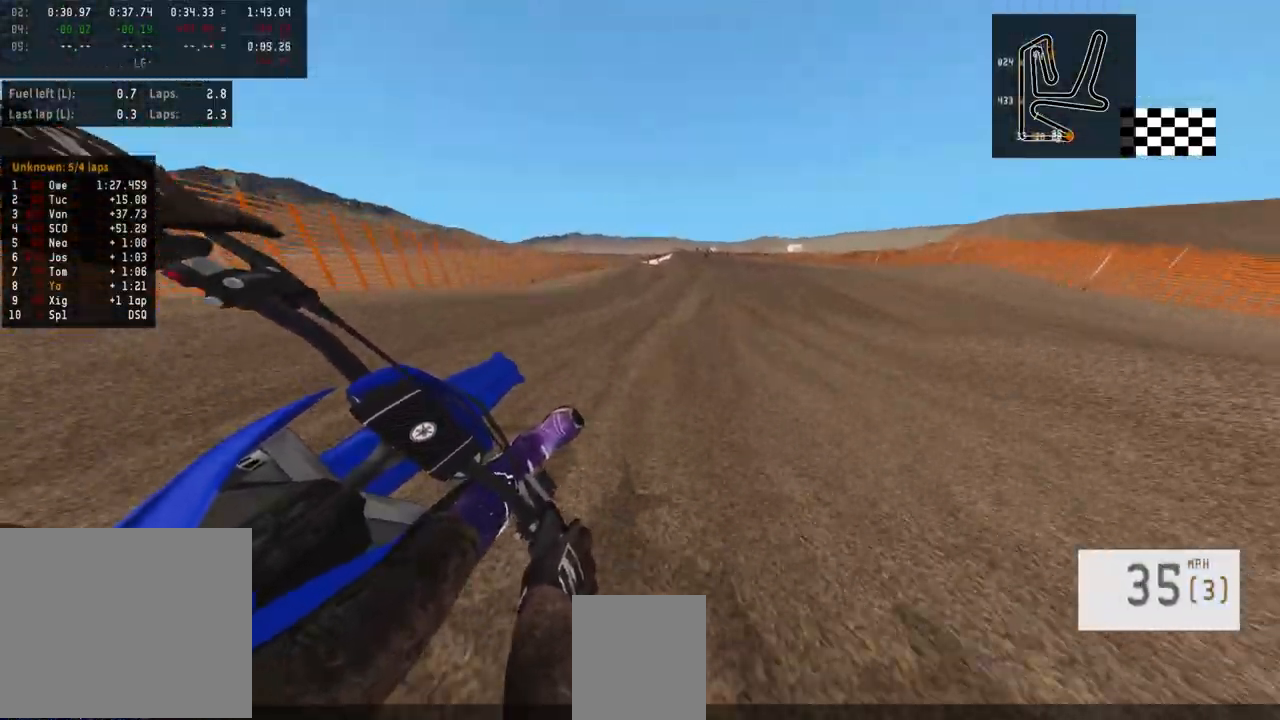
Gameplay with a controller (PlayStation layout); each line is a JSON object with the inputs held at the frame after it. "events" lists button and stick changes between this image and that frame as [ms after this image, input, new state], when the widget could be followed in between.
{"buttons": ["R2"], "left_stick": "center", "right_stick": "up", "events": [[250, "R3", "down"], [383, "R3", "up"], [450, "right_stick", "up"]]}
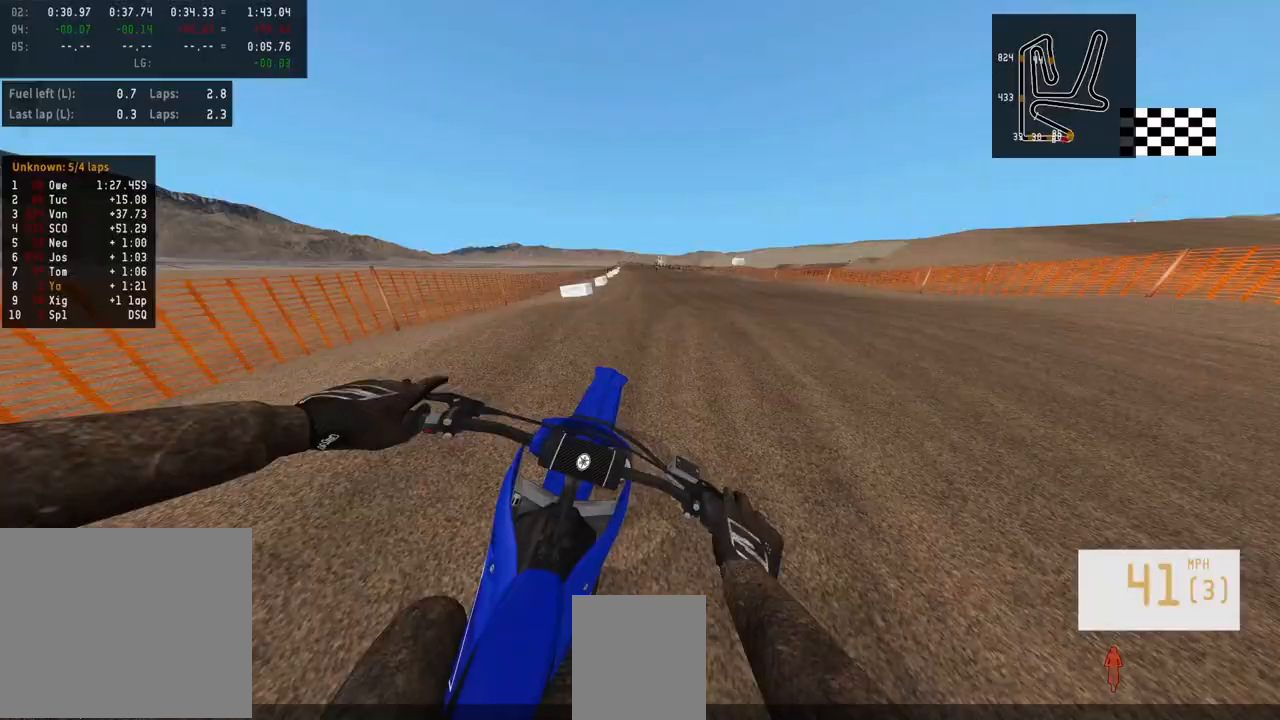
{"buttons": ["R2"], "left_stick": "left", "right_stick": "up", "events": [[133, "left_stick", "left"], [233, "right_stick", "center"], [250, "R2", "up"], [317, "left_stick", "center"], [467, "R2", "down"], [467, "left_stick", "left"], [500, "right_stick", "up"]]}
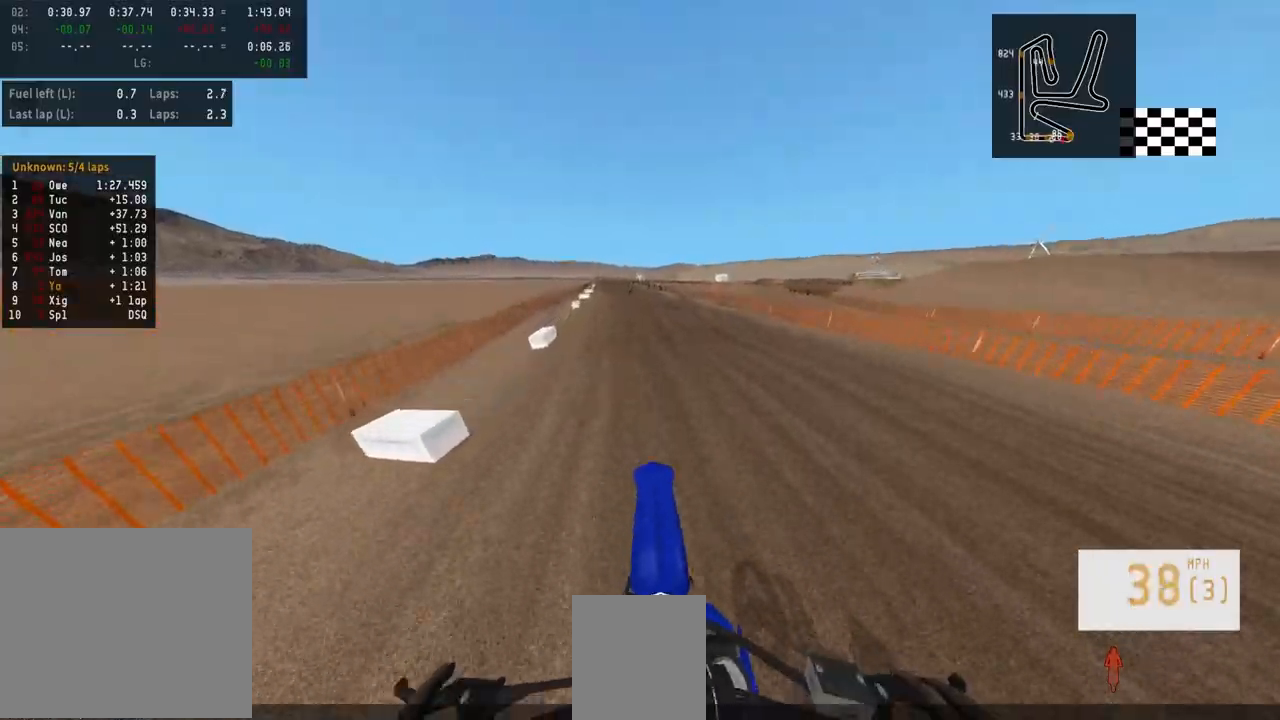
{"buttons": ["R2"], "left_stick": "center", "right_stick": "up", "events": [[117, "left_stick", "center"]]}
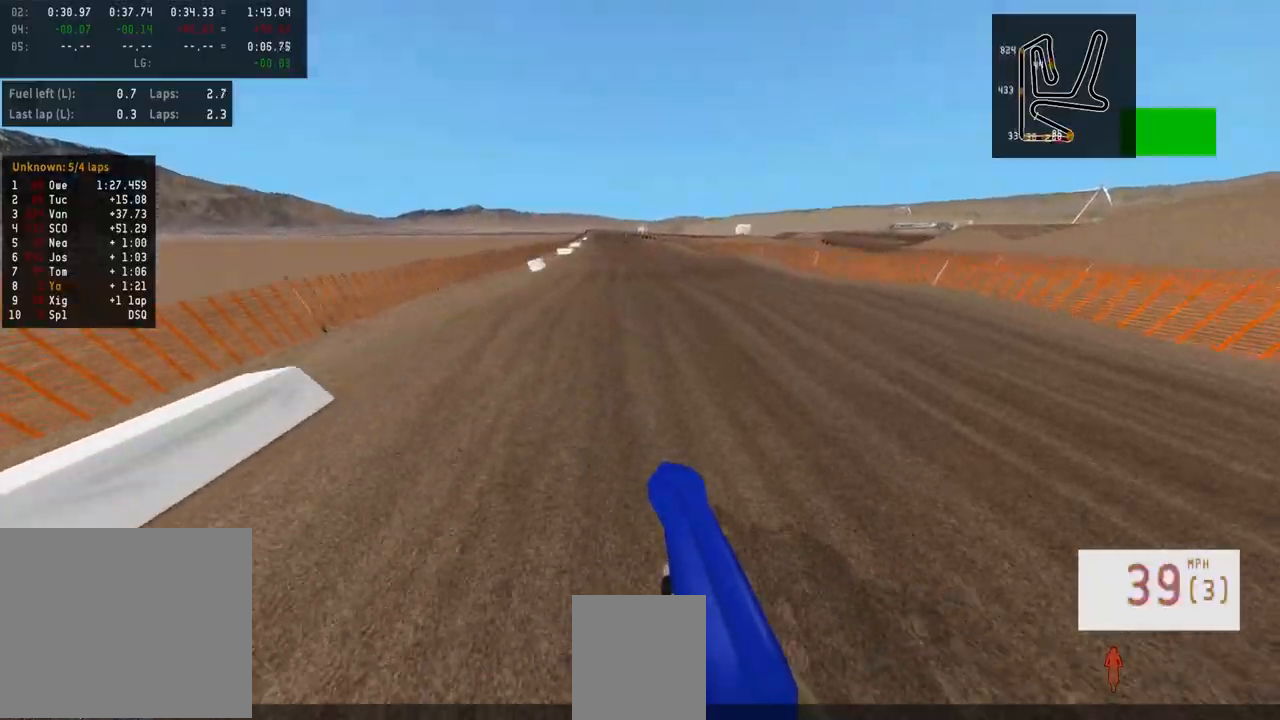
{"buttons": ["R2"], "left_stick": "center", "right_stick": "center", "events": [[250, "right_stick", "center"], [300, "R2", "up"], [467, "R2", "down"]]}
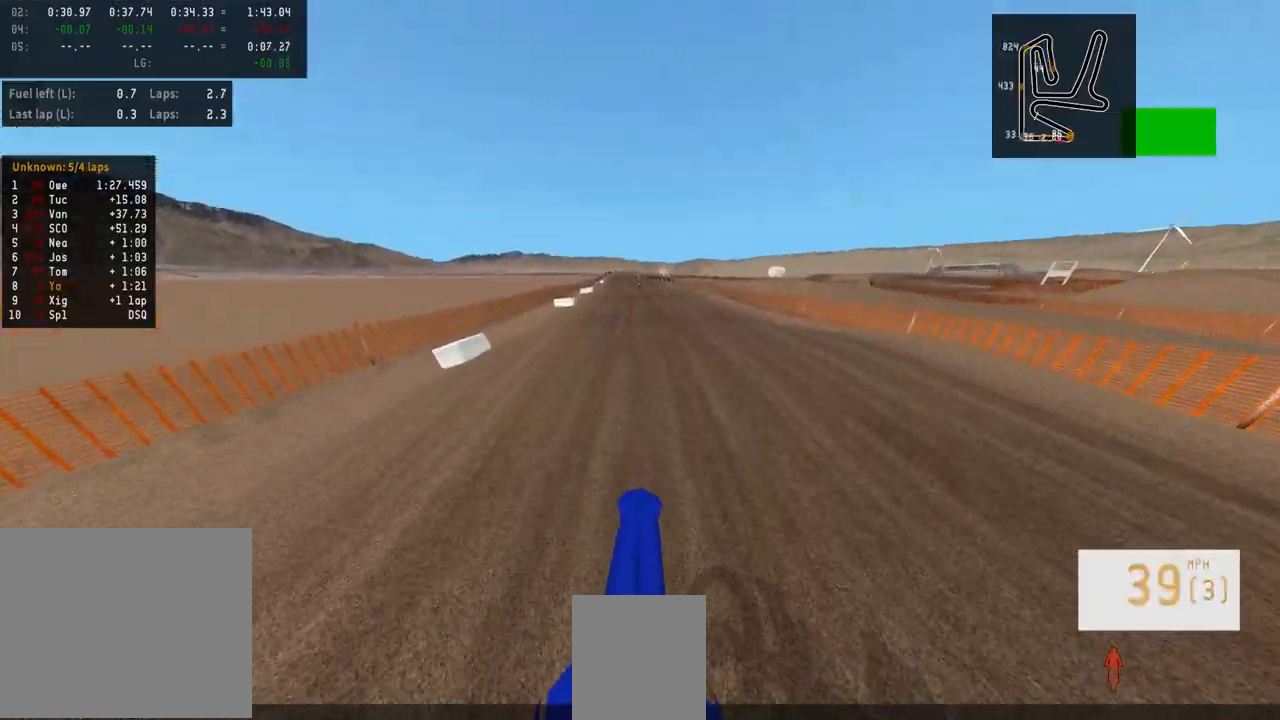
{"buttons": ["R2"], "left_stick": "center", "right_stick": "center", "events": [[50, "left_stick", "left"], [200, "left_stick", "center"]]}
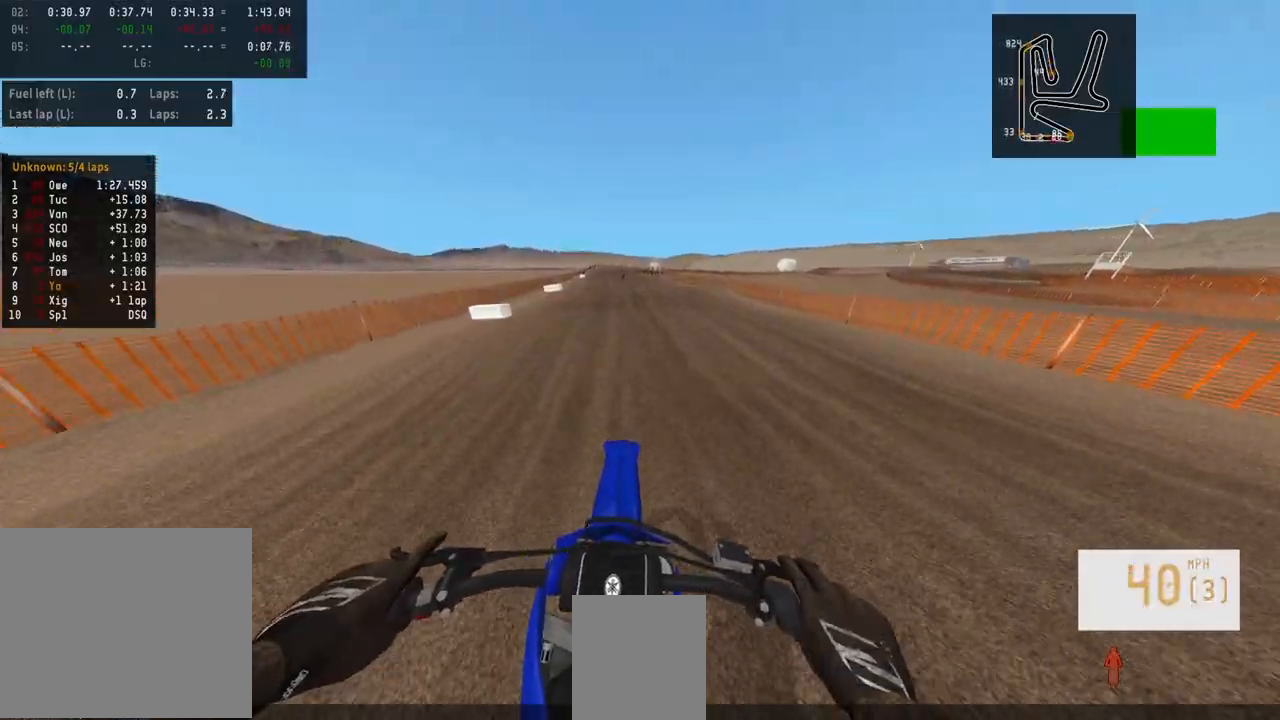
{"buttons": ["R2"], "left_stick": "center", "right_stick": "center", "events": [[200, "left_stick", "left"], [300, "left_stick", "center"]]}
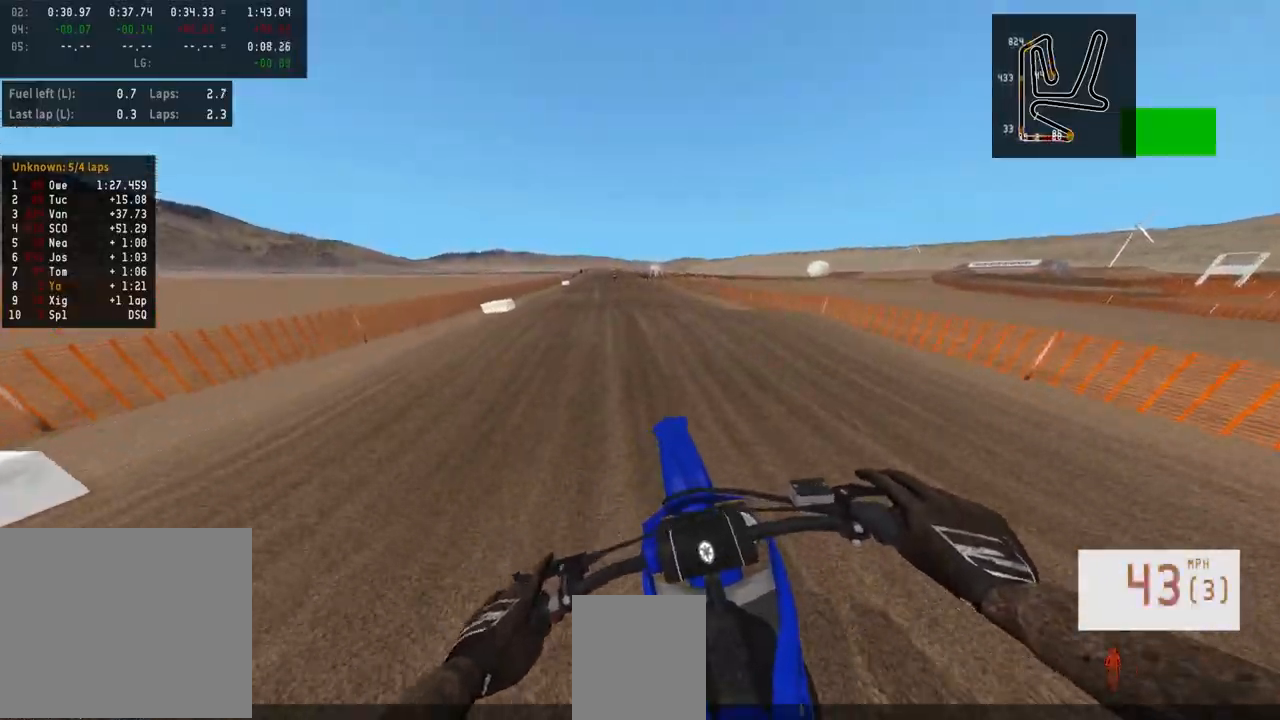
{"buttons": ["R2"], "left_stick": "center", "right_stick": "center", "events": []}
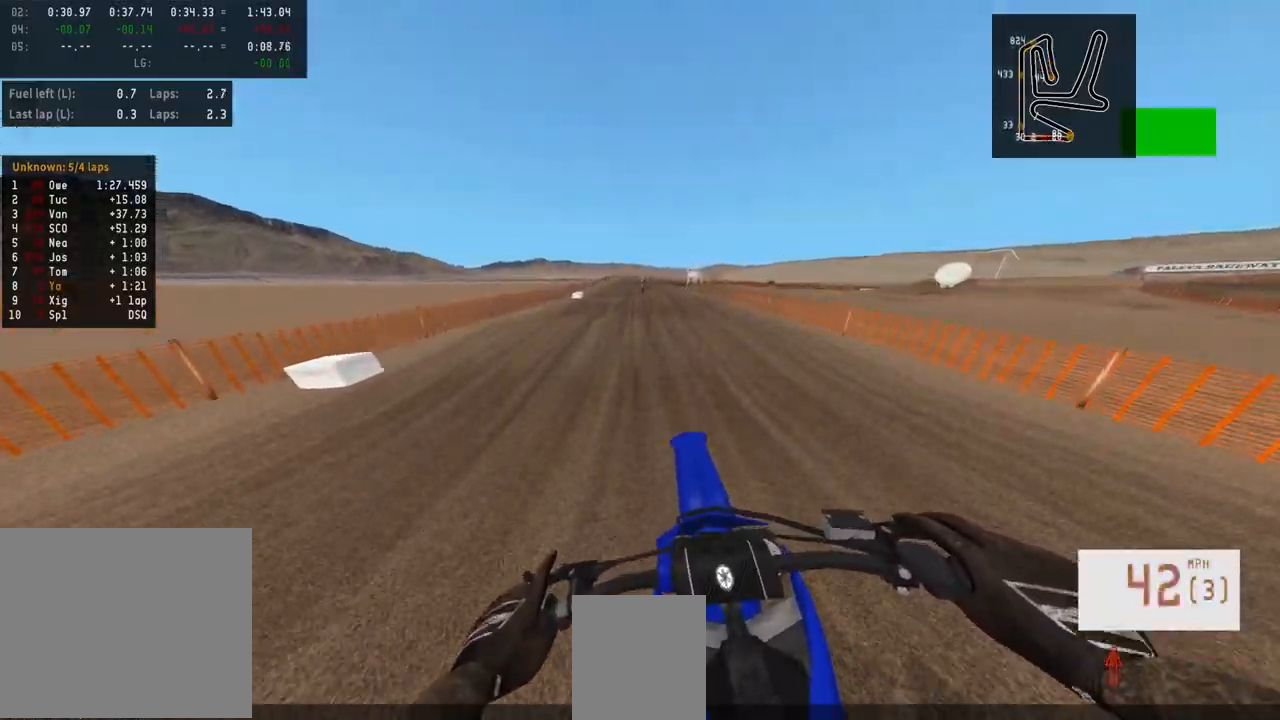
{"buttons": ["R2"], "left_stick": "center", "right_stick": "center", "events": []}
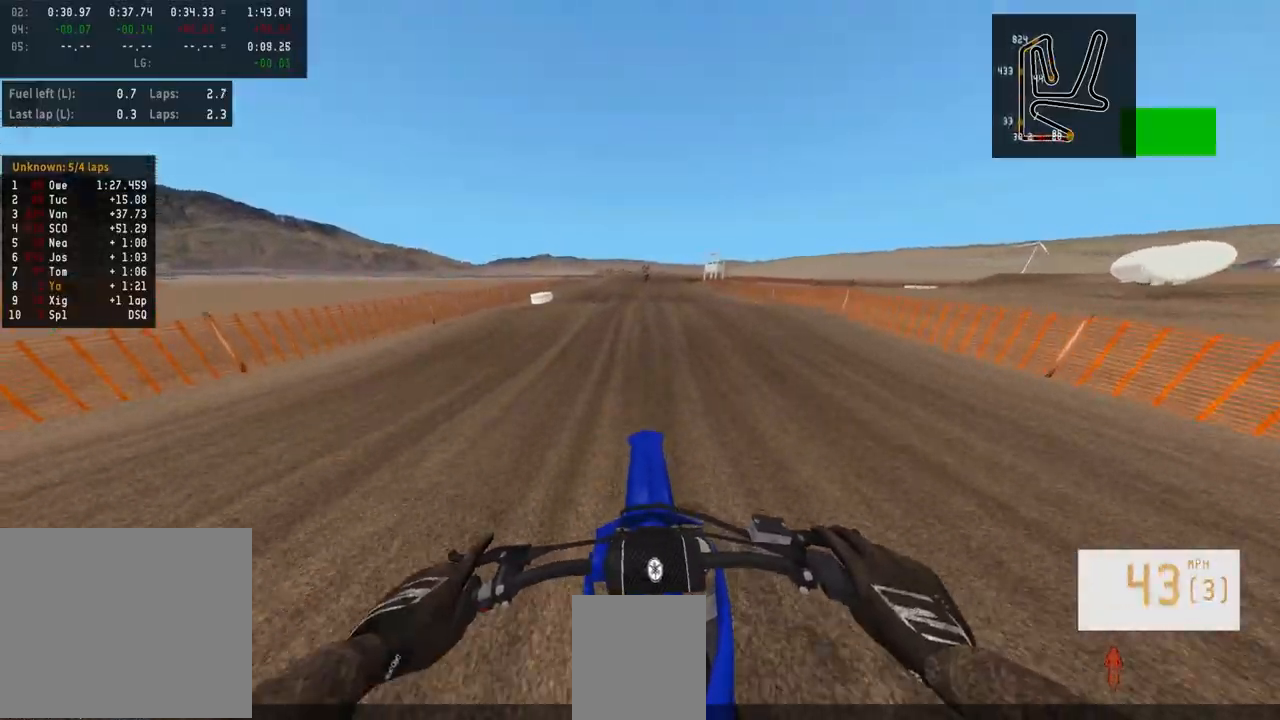
{"buttons": ["R2"], "left_stick": "center", "right_stick": "up", "events": [[417, "right_stick", "up"]]}
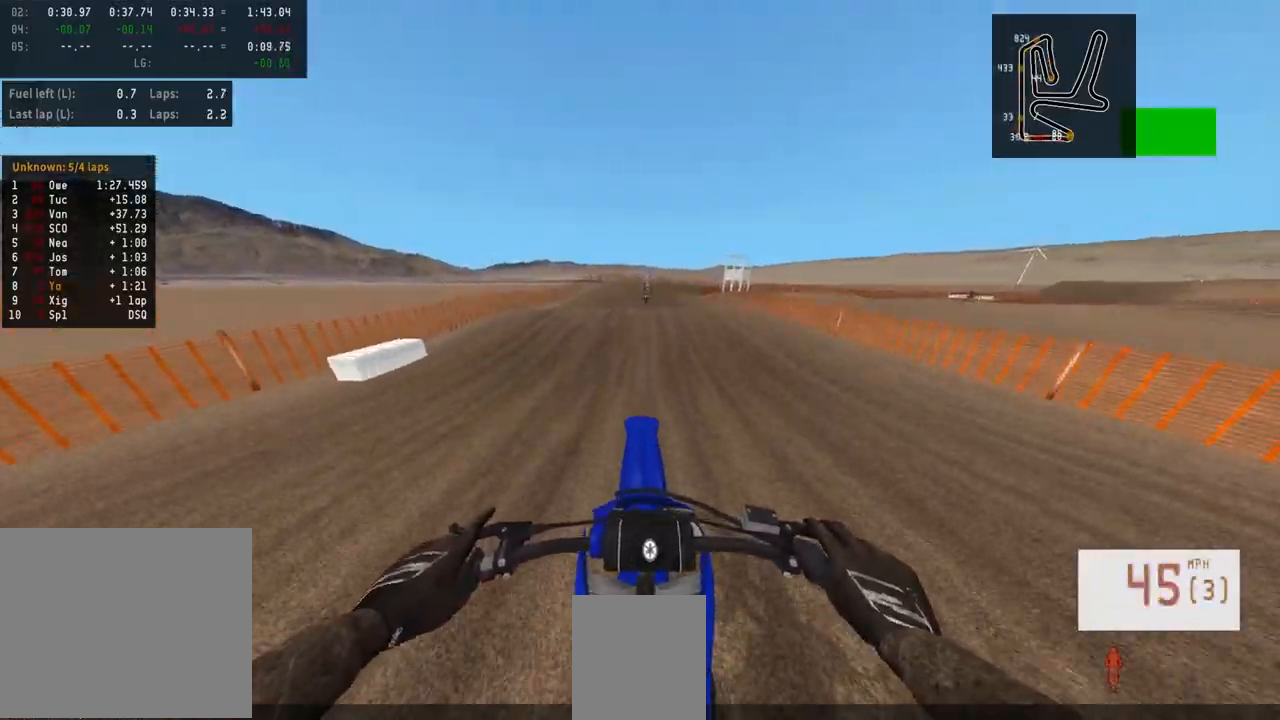
{"buttons": ["R2"], "left_stick": "center", "right_stick": "center", "events": [[467, "right_stick", "center"]]}
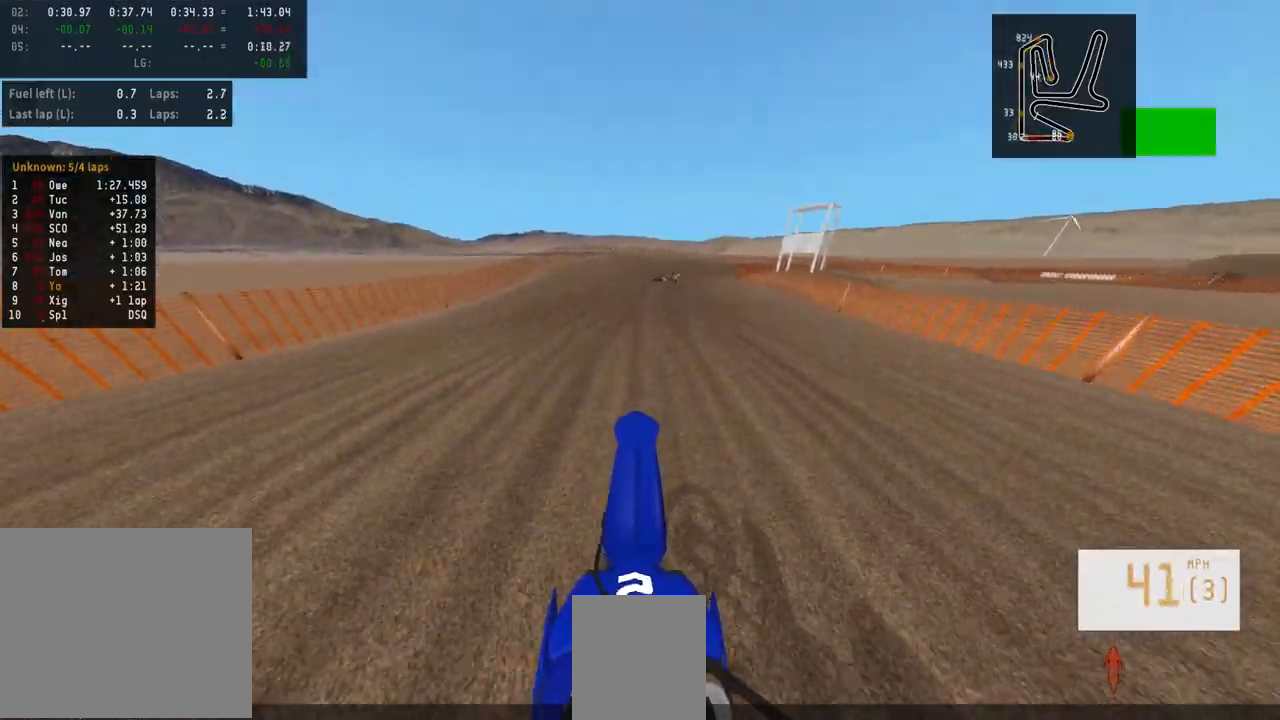
{"buttons": [], "left_stick": "right", "right_stick": "center", "events": [[117, "R2", "up"], [250, "R2", "down"], [250, "R3", "down"], [283, "left_stick", "right"], [383, "R3", "up"], [467, "R2", "up"]]}
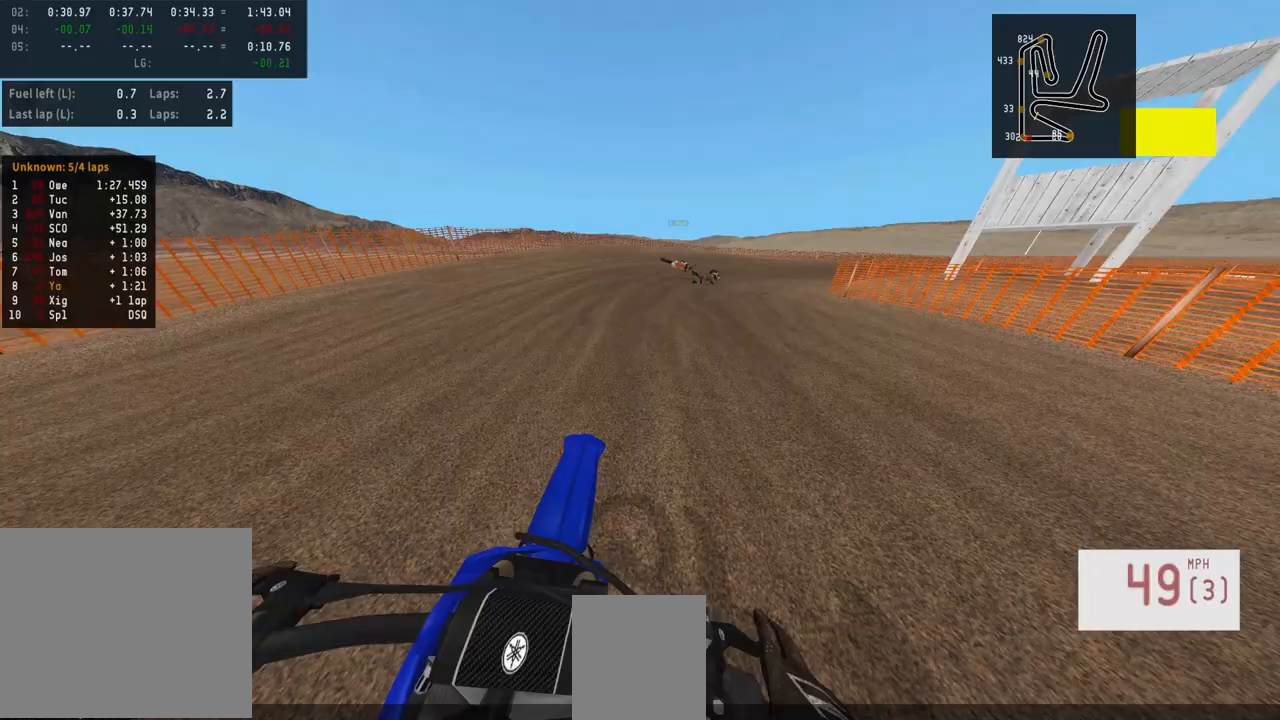
{"buttons": ["L2"], "left_stick": "right", "right_stick": "center", "events": [[200, "L2", "down"], [417, "L2", "up"], [467, "L2", "down"]]}
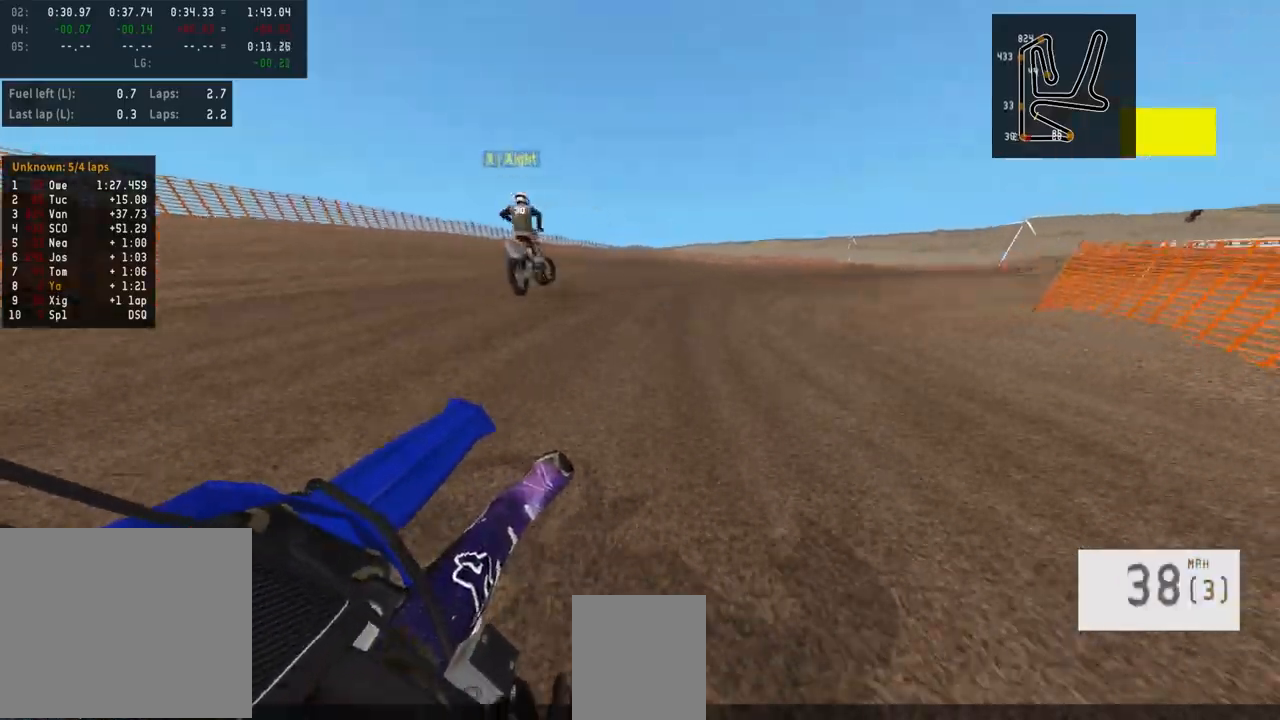
{"buttons": ["R2"], "left_stick": "right", "right_stick": "center", "events": [[133, "L2", "up"], [317, "R2", "down"]]}
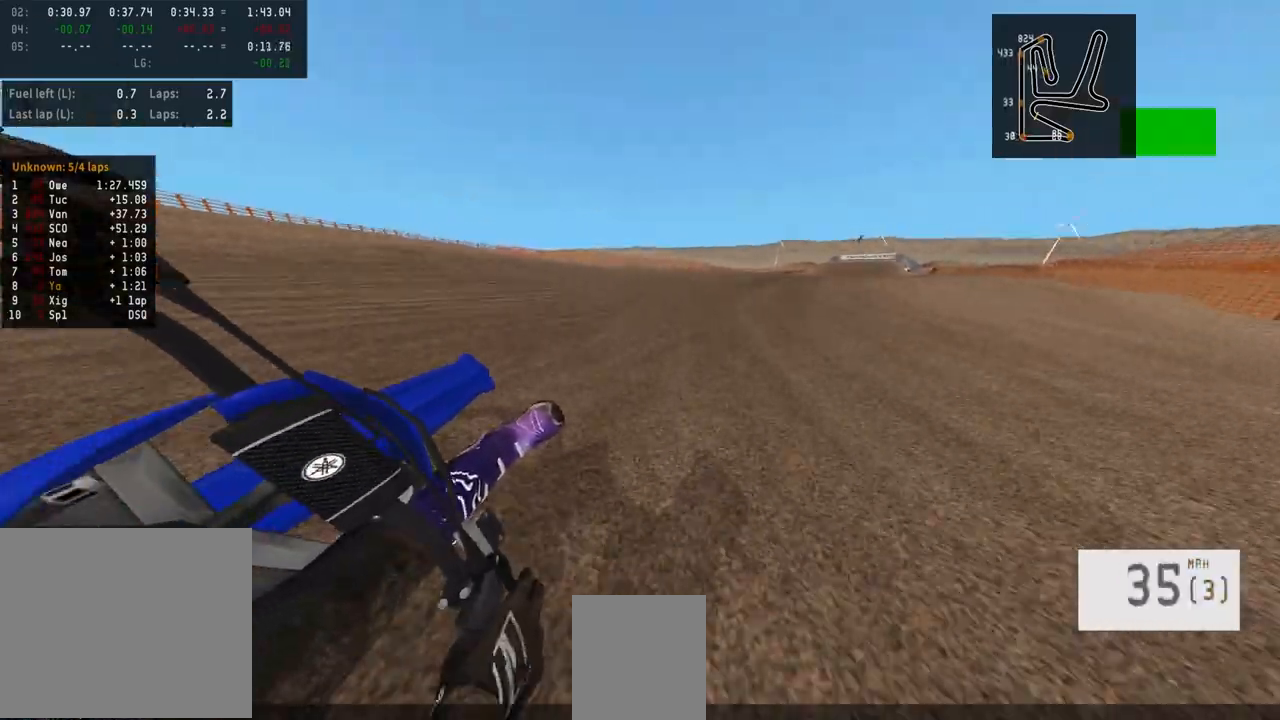
{"buttons": ["R2"], "left_stick": "right", "right_stick": "center", "events": [[133, "left_stick", "center"], [250, "left_stick", "right"], [350, "R3", "down"], [450, "R3", "up"]]}
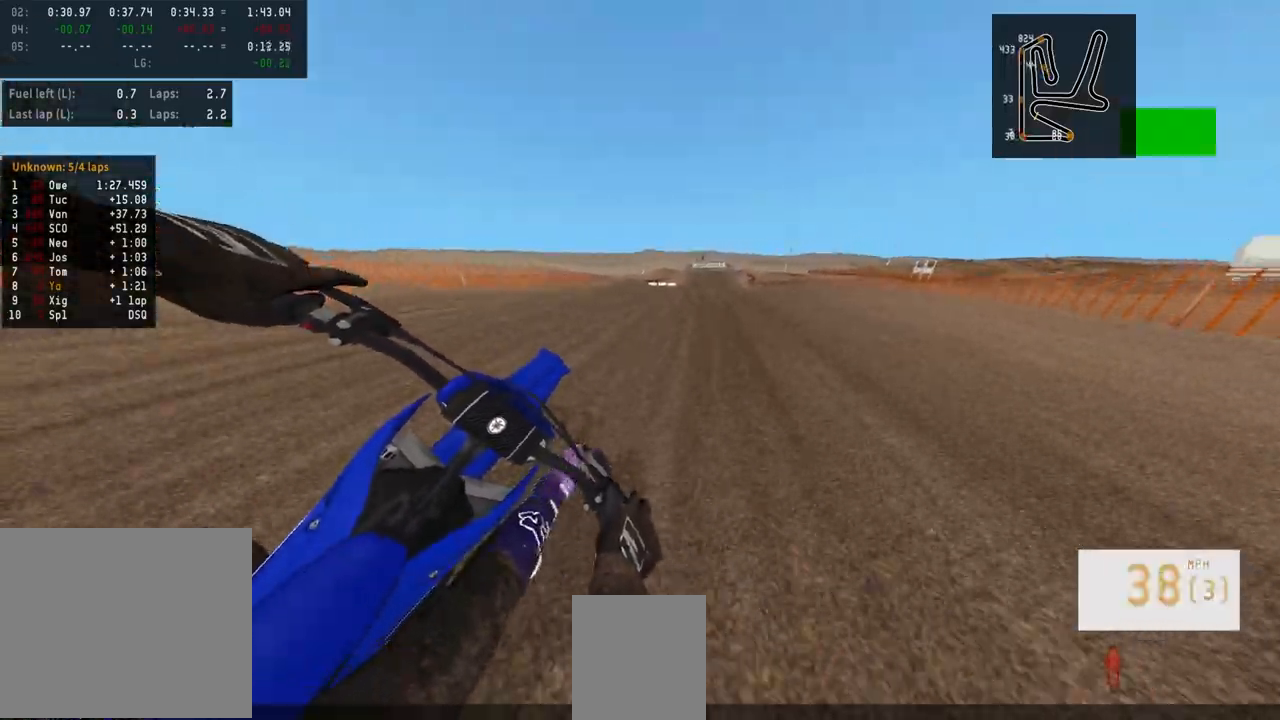
{"buttons": ["R2"], "left_stick": "center", "right_stick": "center", "events": [[83, "left_stick", "center"], [150, "right_stick", "up"], [417, "right_stick", "center"]]}
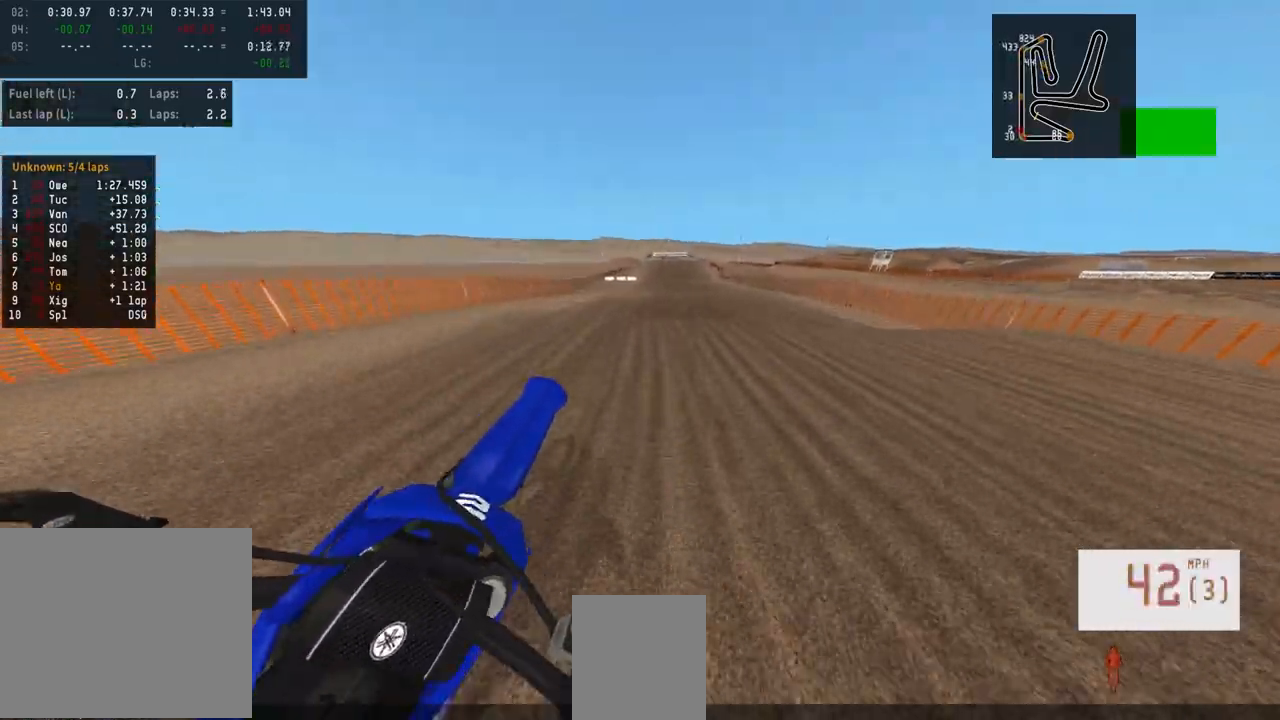
{"buttons": ["R2"], "left_stick": "left", "right_stick": "center", "events": [[283, "left_stick", "left"]]}
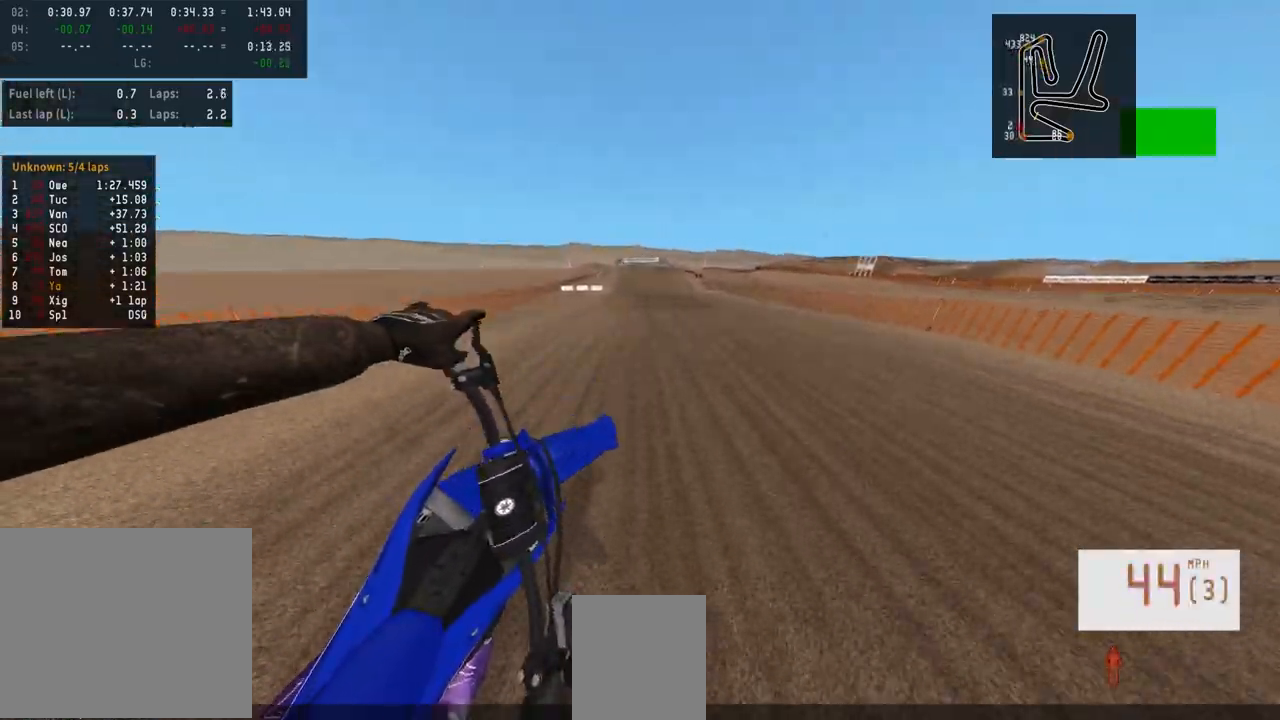
{"buttons": ["R2"], "left_stick": "center", "right_stick": "center", "events": [[317, "left_stick", "center"]]}
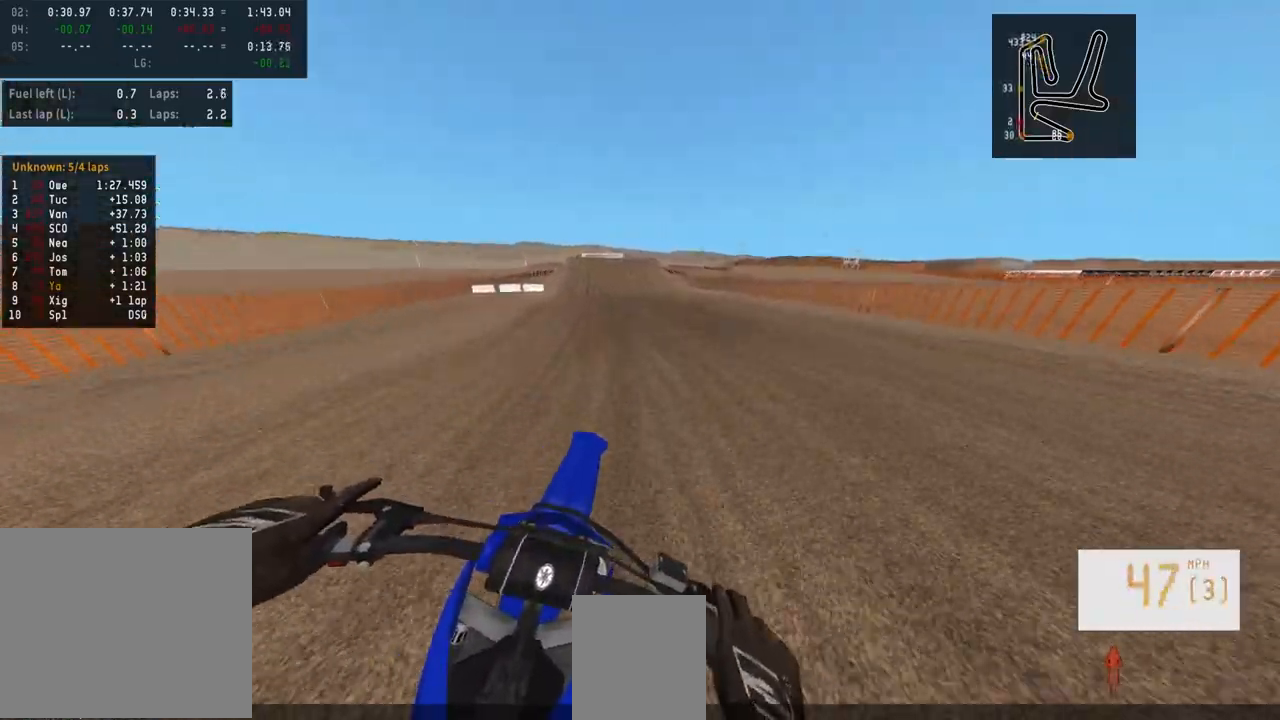
{"buttons": ["R2"], "left_stick": "center", "right_stick": "center", "events": [[133, "left_stick", "left"], [233, "left_stick", "center"], [367, "left_stick", "left"], [467, "left_stick", "center"]]}
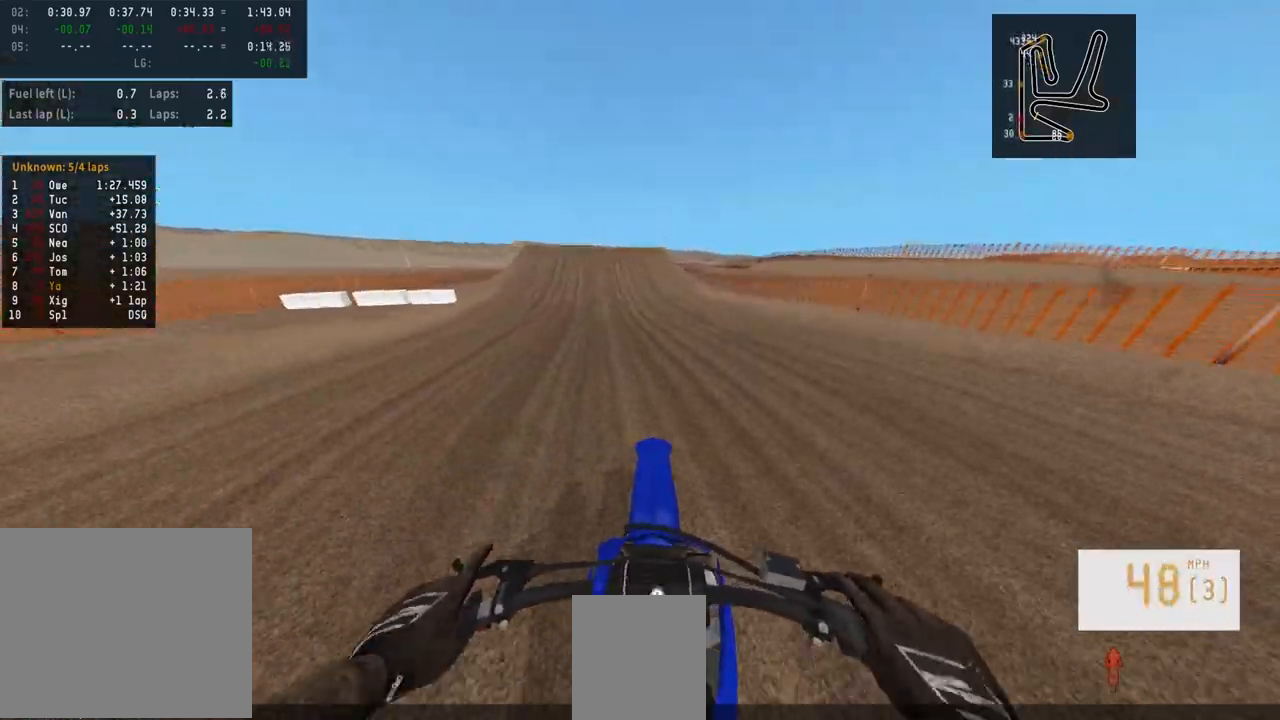
{"buttons": ["R2"], "left_stick": "center", "right_stick": "center", "events": [[233, "left_stick", "left"], [417, "left_stick", "center"]]}
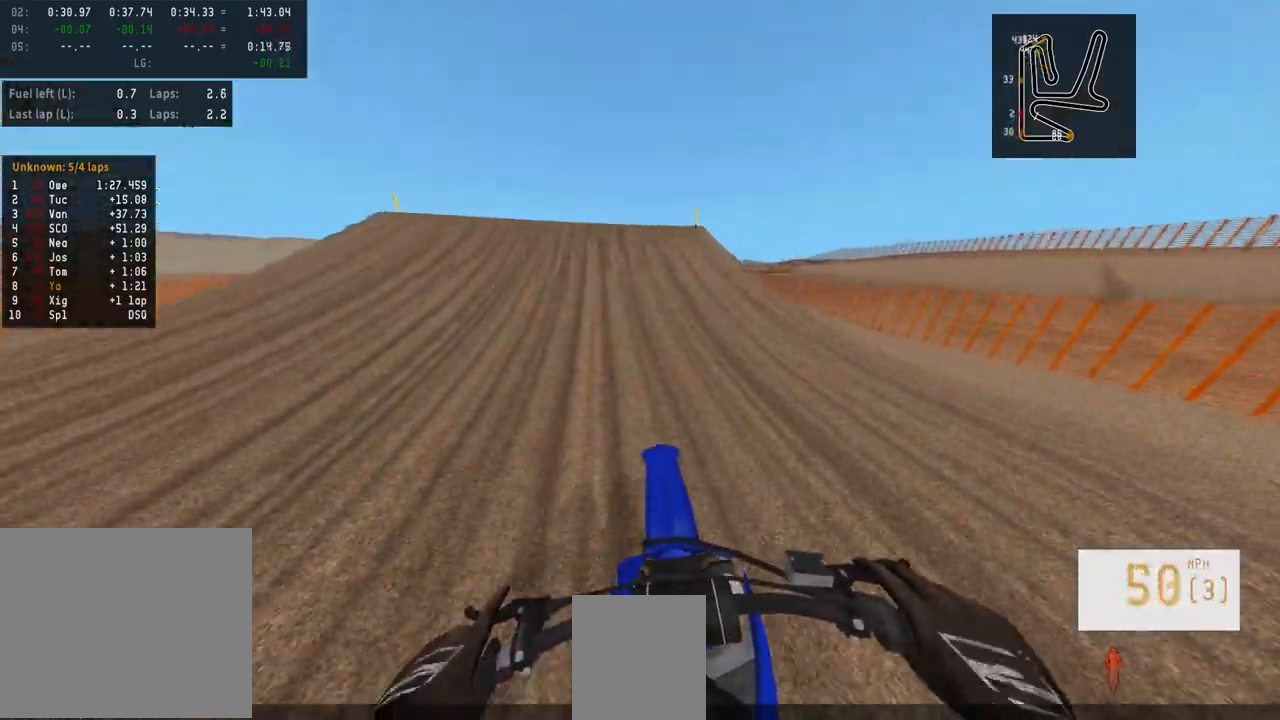
{"buttons": ["R2"], "left_stick": "center", "right_stick": "up", "events": [[17, "left_stick", "left"], [133, "R3", "down"], [133, "left_stick", "center"], [267, "R3", "up"], [267, "left_stick", "up-left"], [300, "right_stick", "up"], [417, "left_stick", "center"]]}
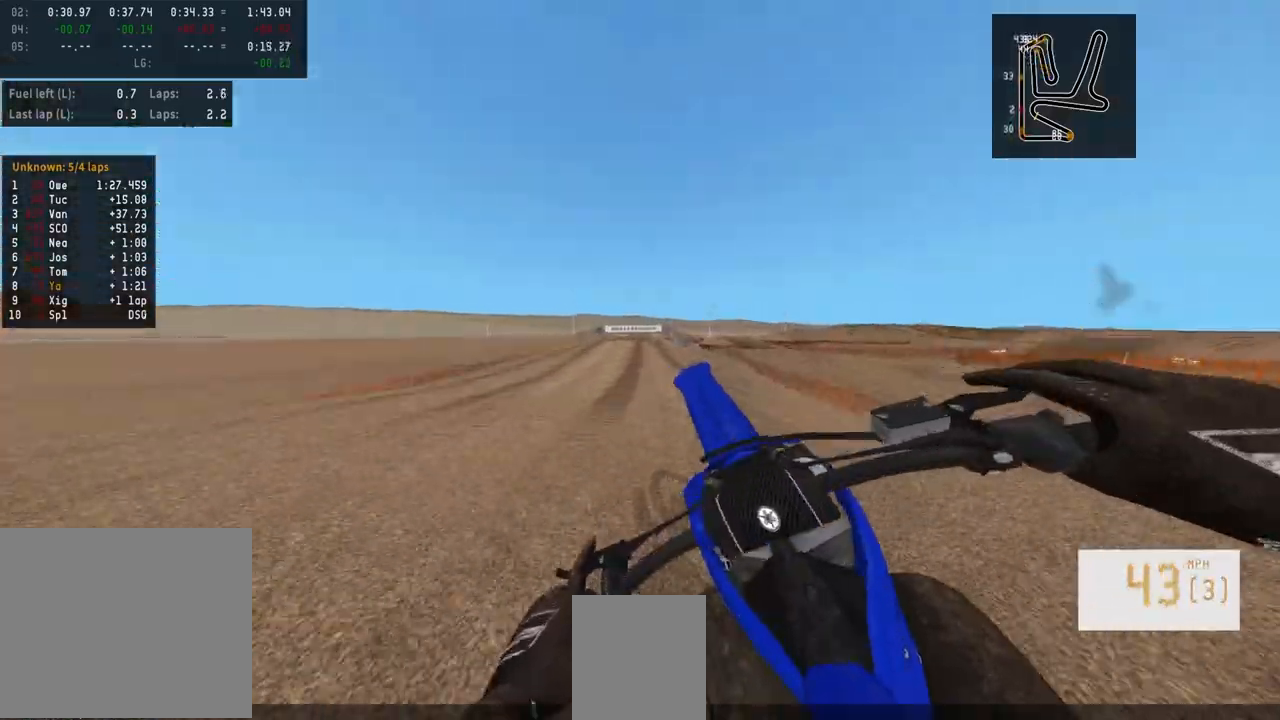
{"buttons": [], "left_stick": "right", "right_stick": "center", "events": [[17, "left_stick", "left"], [100, "R2", "up"], [100, "right_stick", "center"], [167, "left_stick", "center"], [233, "left_stick", "right"]]}
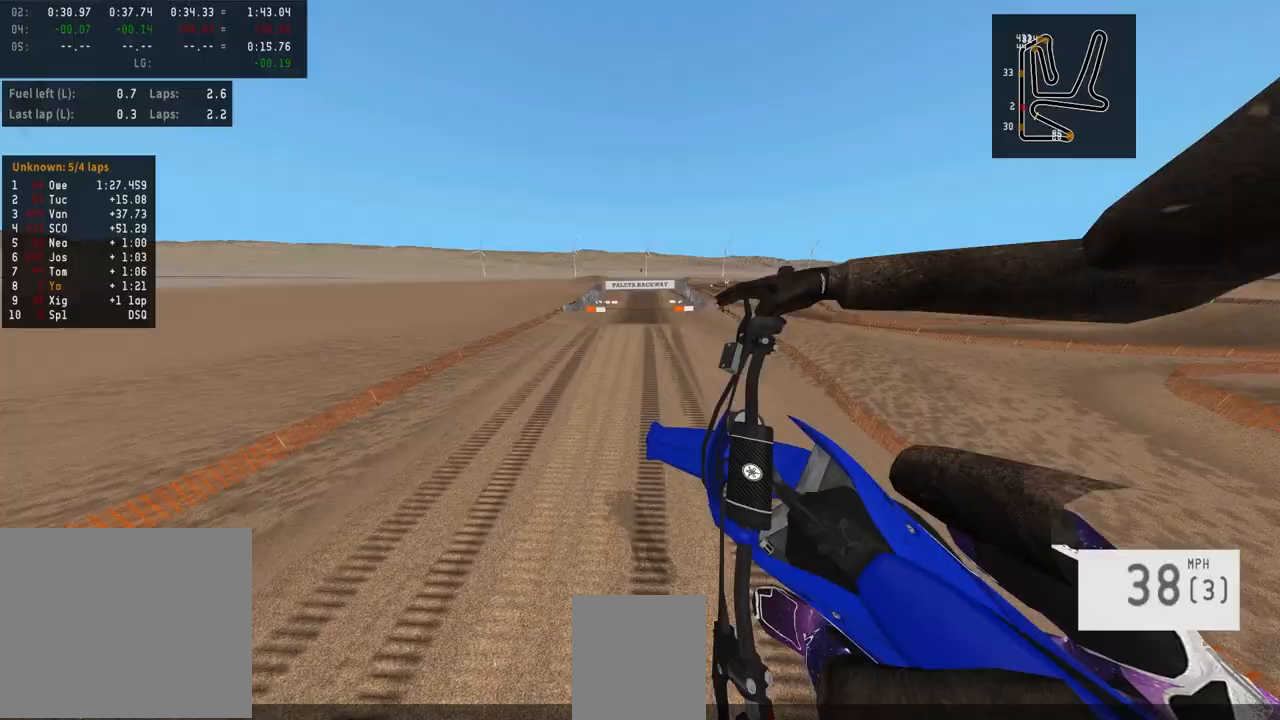
{"buttons": [], "left_stick": "up-left", "right_stick": "center", "events": [[67, "R2", "down"], [100, "R3", "down"], [100, "right_stick", "up-left"], [233, "R3", "up"], [233, "left_stick", "center"], [233, "right_stick", "center"], [300, "R2", "up"], [333, "left_stick", "left"], [467, "left_stick", "up-left"]]}
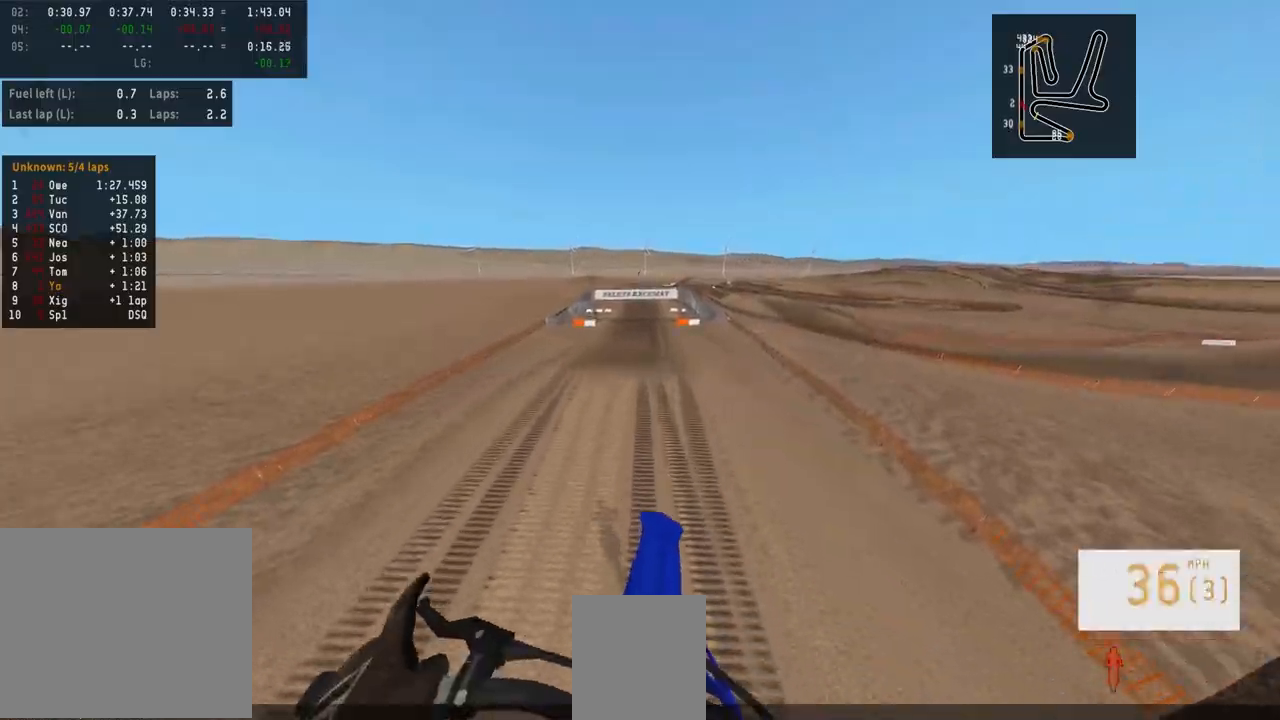
{"buttons": ["R2"], "left_stick": "center", "right_stick": "up", "events": [[67, "left_stick", "center"], [267, "R2", "down"], [267, "right_stick", "up"], [317, "left_stick", "left"], [450, "left_stick", "center"]]}
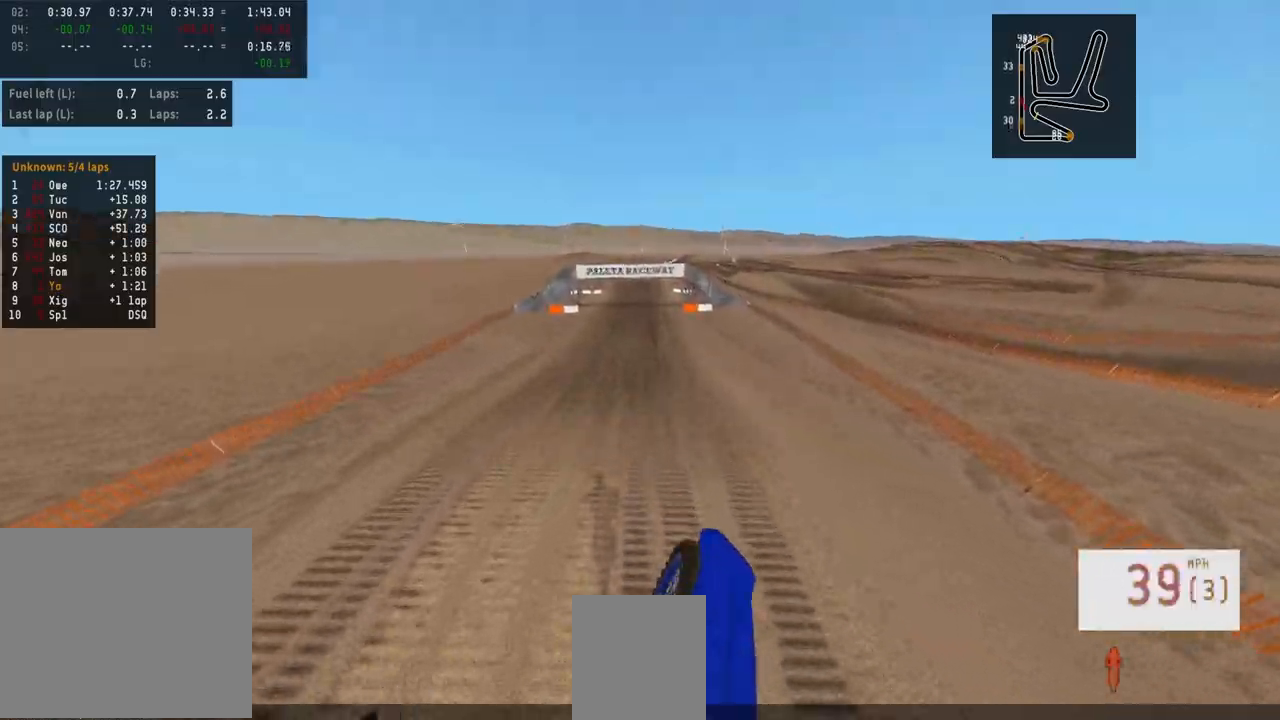
{"buttons": ["R2"], "left_stick": "right", "right_stick": "up", "events": [[250, "left_stick", "right"], [350, "left_stick", "center"], [483, "left_stick", "right"]]}
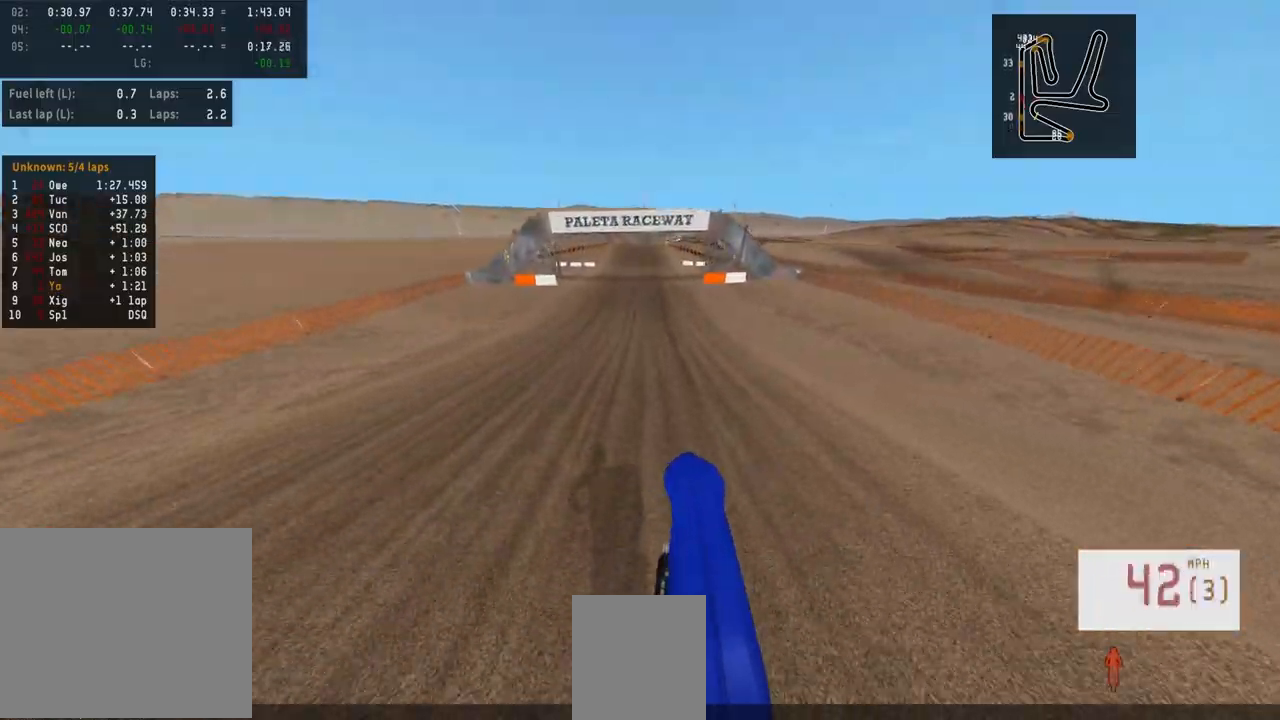
{"buttons": ["R2"], "left_stick": "right", "right_stick": "center", "events": [[150, "right_stick", "center"], [167, "left_stick", "center"], [467, "left_stick", "right"]]}
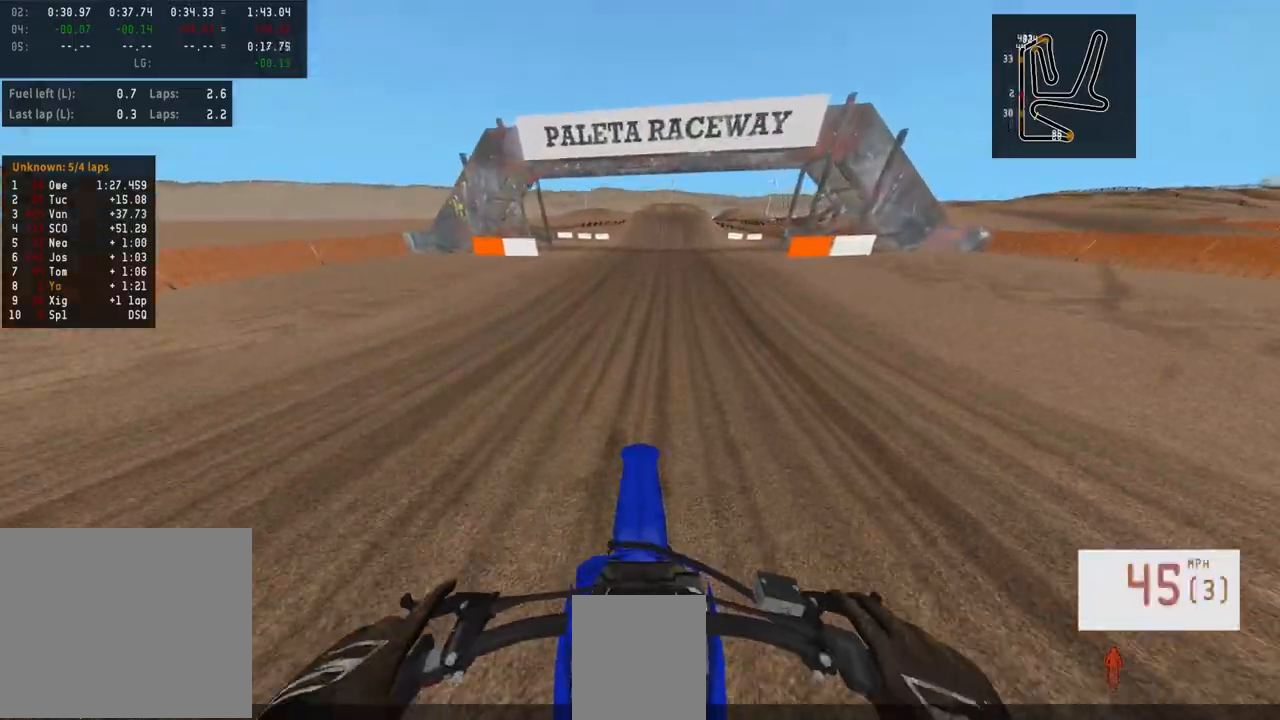
{"buttons": ["R2"], "left_stick": "right", "right_stick": "center", "events": [[117, "left_stick", "center"], [483, "left_stick", "right"]]}
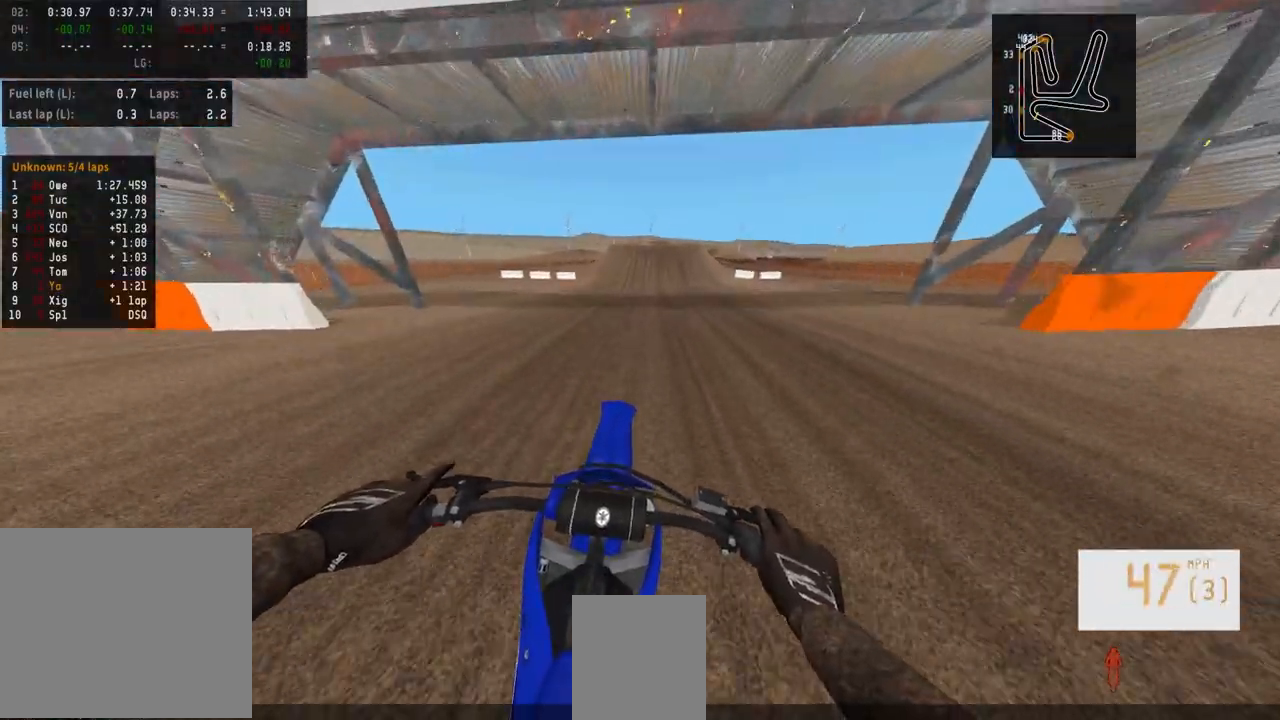
{"buttons": ["R2"], "left_stick": "center", "right_stick": "center", "events": [[83, "left_stick", "center"], [383, "left_stick", "right"], [483, "left_stick", "center"]]}
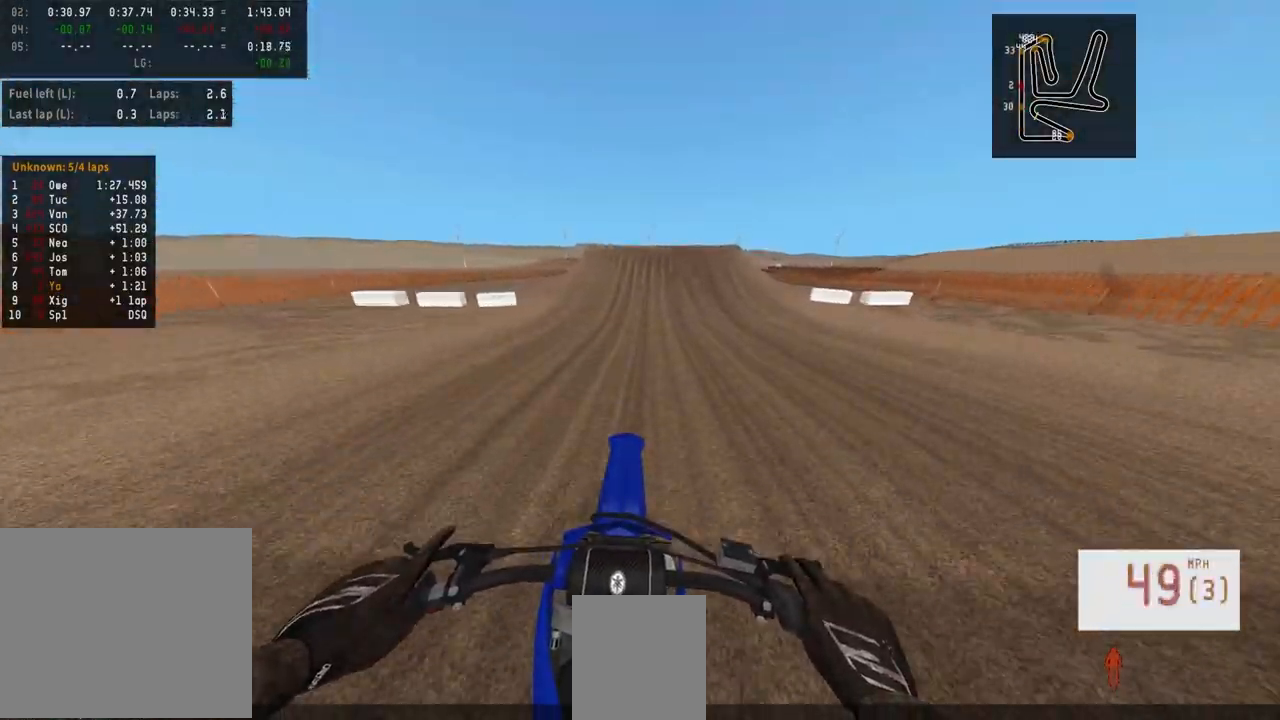
{"buttons": ["R2", "R3"], "left_stick": "center", "right_stick": "center", "events": [[433, "R3", "down"]]}
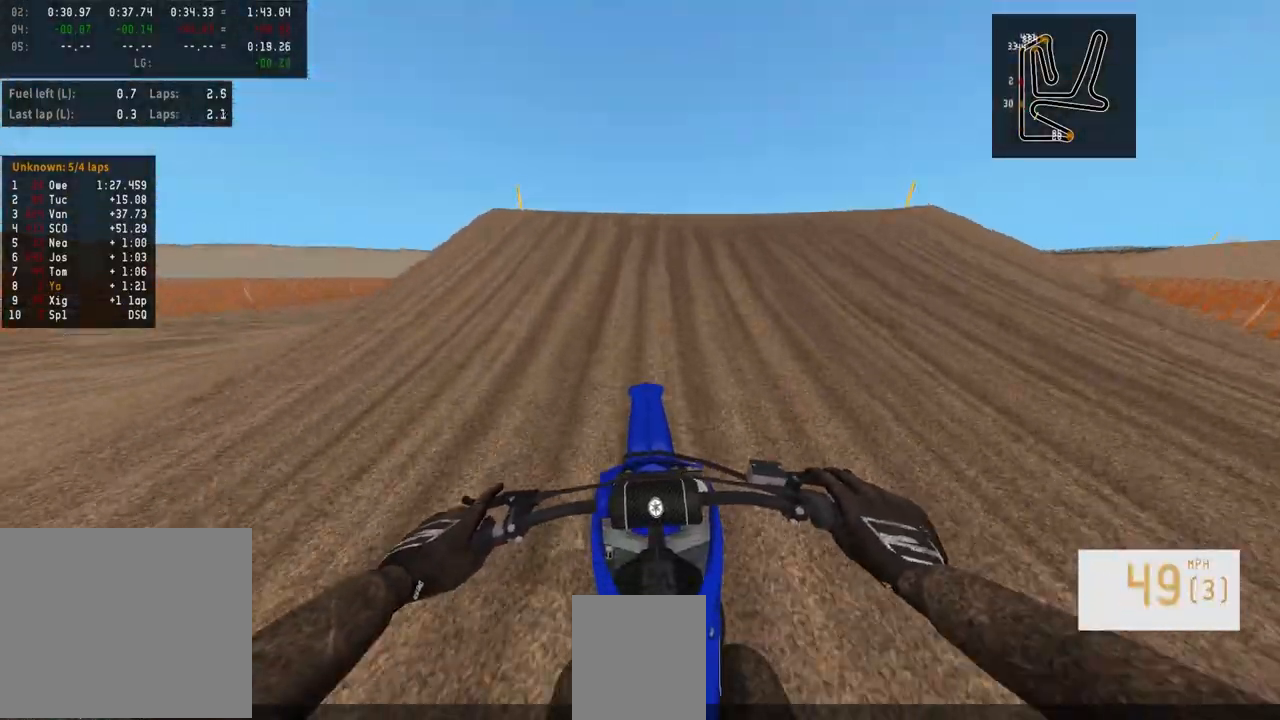
{"buttons": ["R2"], "left_stick": "right", "right_stick": "up", "events": [[83, "R3", "up"], [217, "right_stick", "up"], [233, "left_stick", "right"]]}